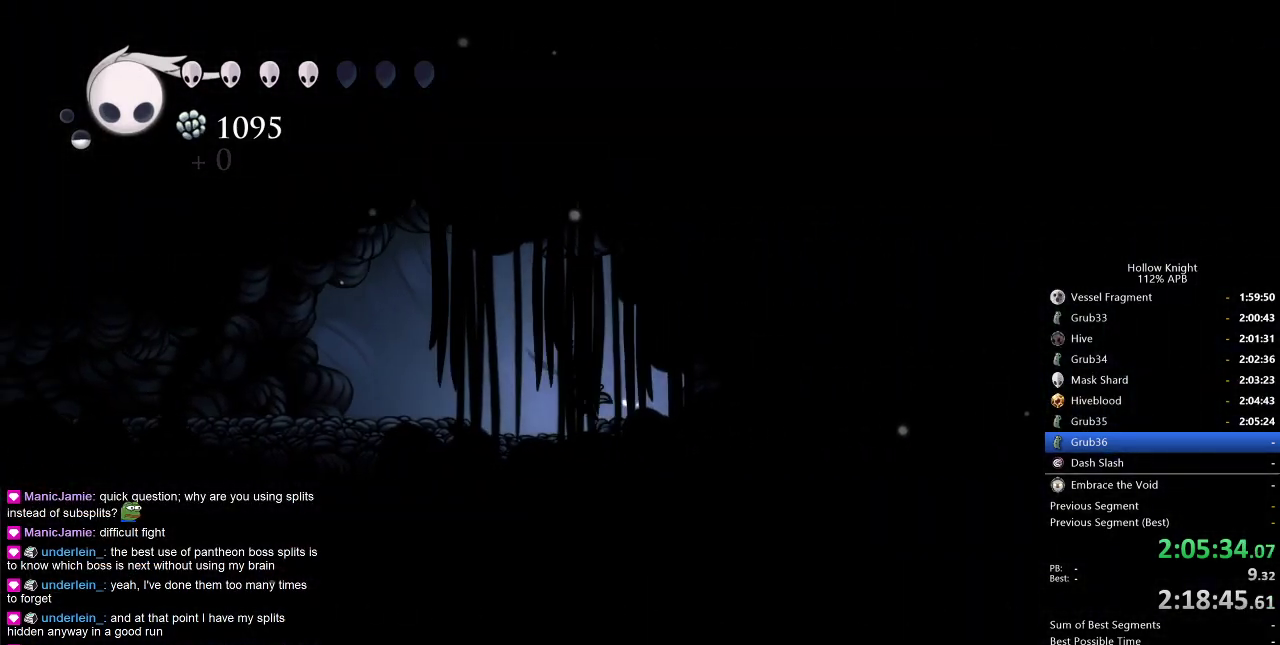
Gameplay with keyboard; each line is a JSON object with the keys held at the frame after it. "events" lists presses ("down") and releases ("up") of "cdash", "dash", "dnail", "down", "heal", "inv", "jump", "left", "nail", "right", "spell" and "up" between this image and that frame as [ms after this image, input, new state], when the widget could be followed in between. No other keys are recorded. Mouse input is not recorded. Key names are as the overlay labels them; some are game actions (e.g. jump) rather than physical keys.
{"keys": [], "events": [[183, "left", "up"], [267, "inv", "down"], [417, "inv", "up"]]}
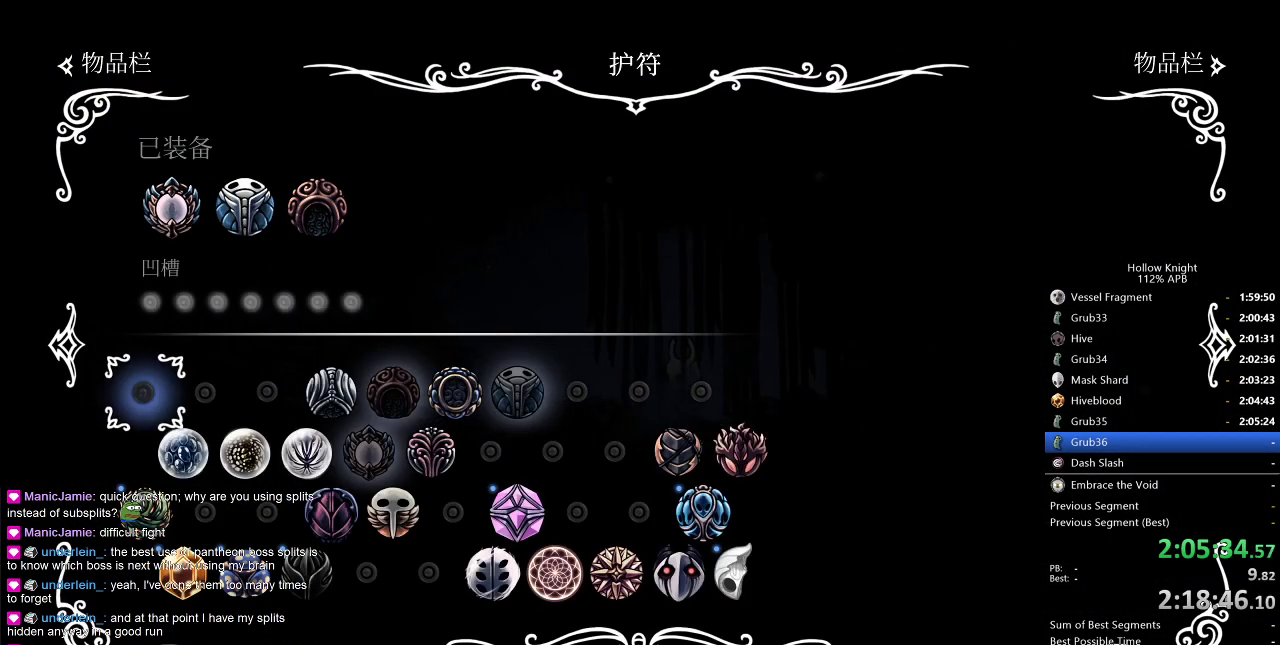
{"keys": [], "events": []}
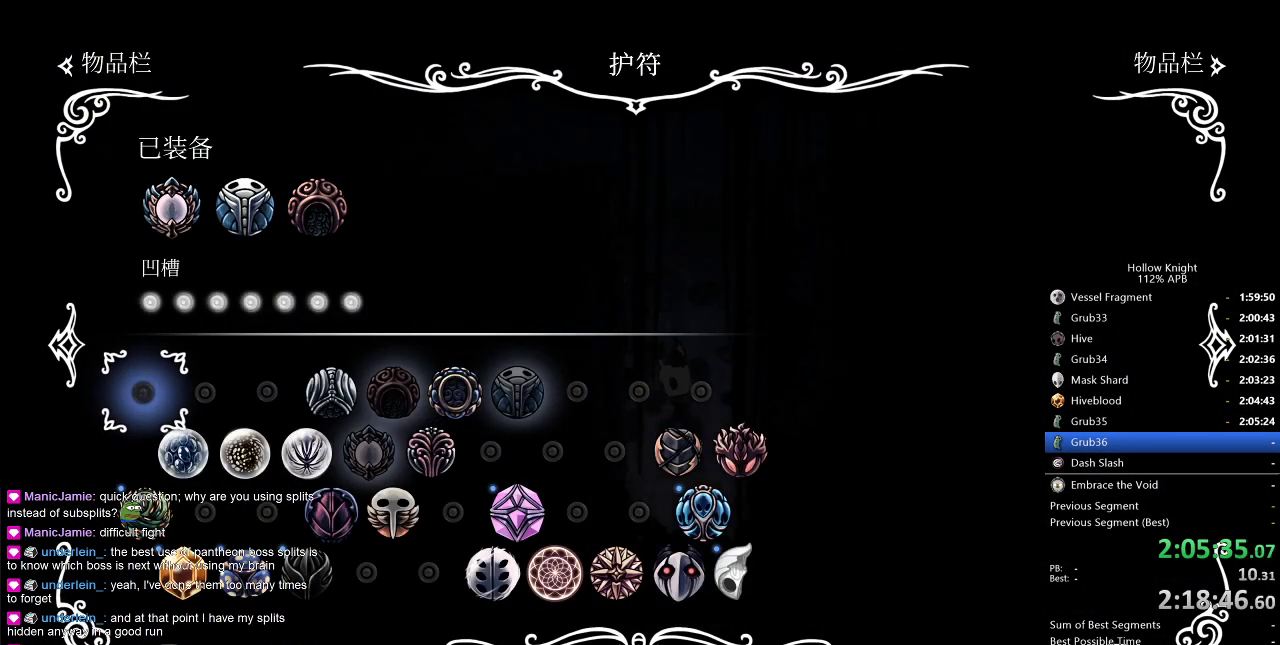
{"keys": [], "events": []}
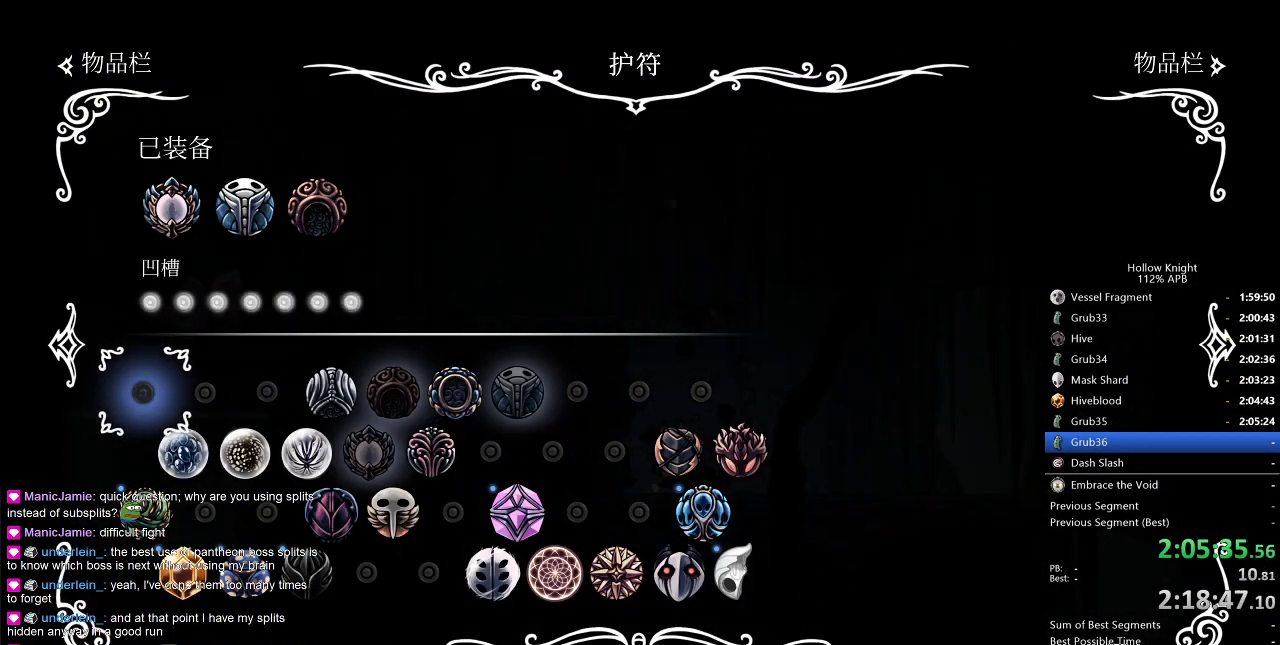
{"keys": ["right"], "events": [[233, "inv", "down"], [317, "inv", "up"], [317, "left", "down"], [367, "left", "up"], [417, "right", "down"]]}
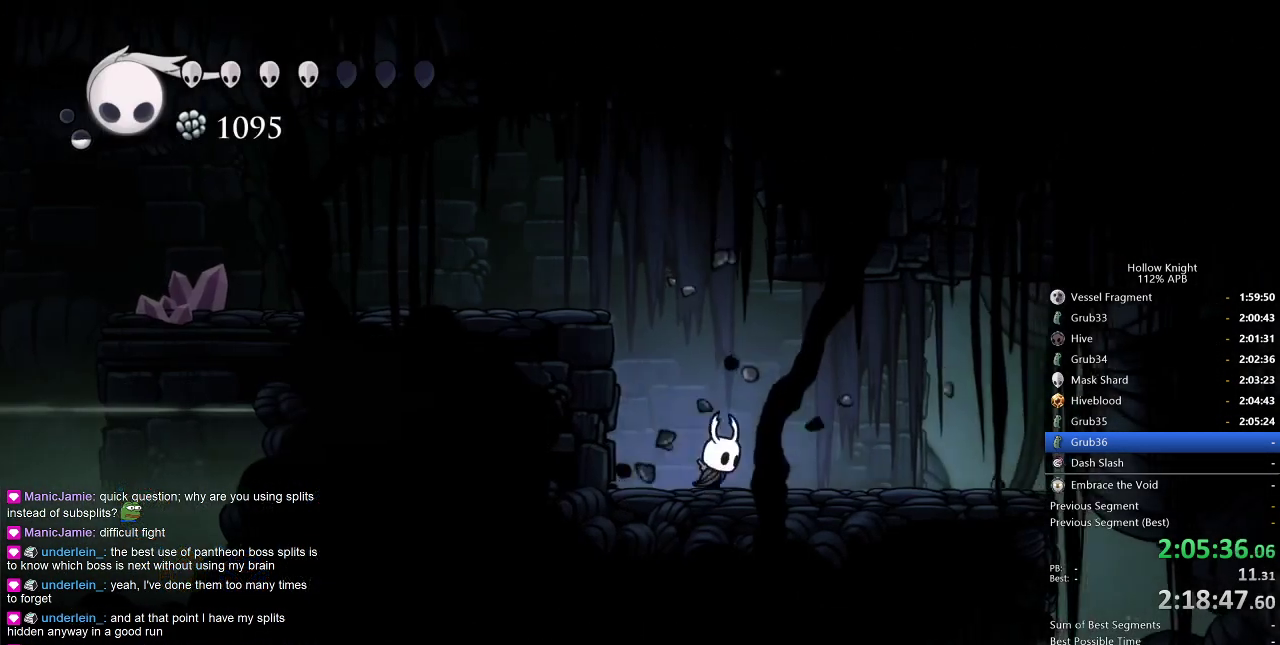
{"keys": ["right"], "events": [[67, "dash", "down"], [217, "dash", "up"]]}
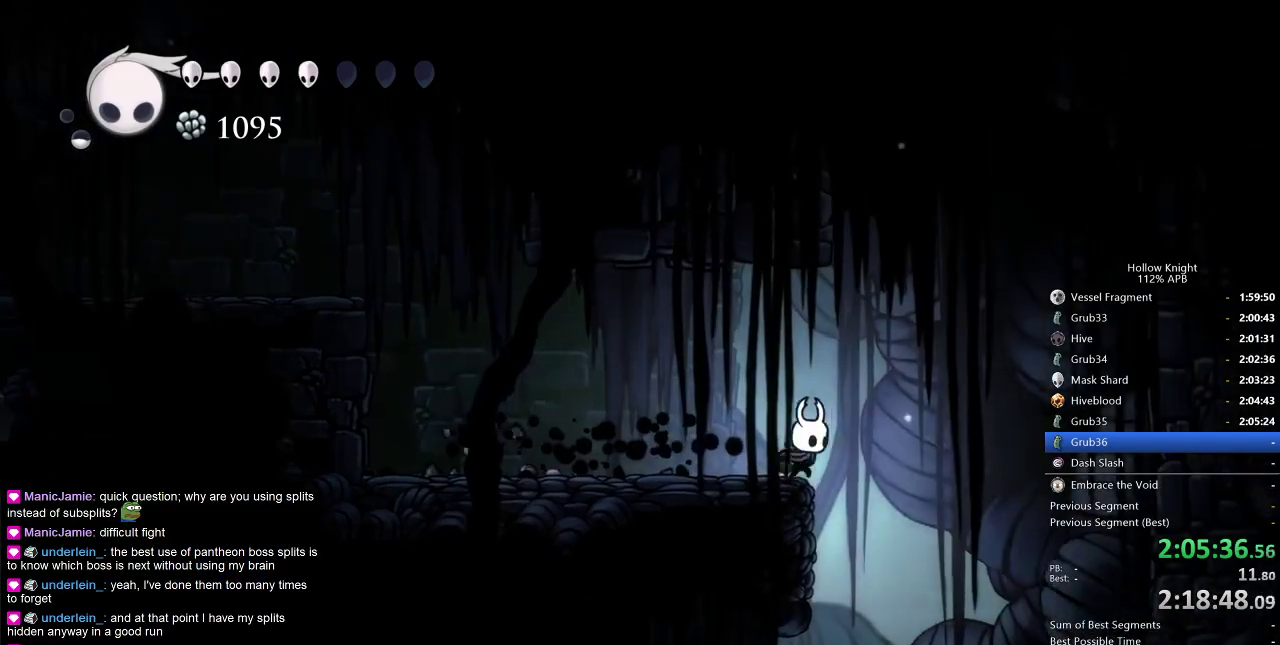
{"keys": ["left"], "events": [[133, "down", "down"], [133, "right", "up"], [183, "dash", "down"], [283, "dash", "up"], [417, "down", "up"], [417, "left", "down"]]}
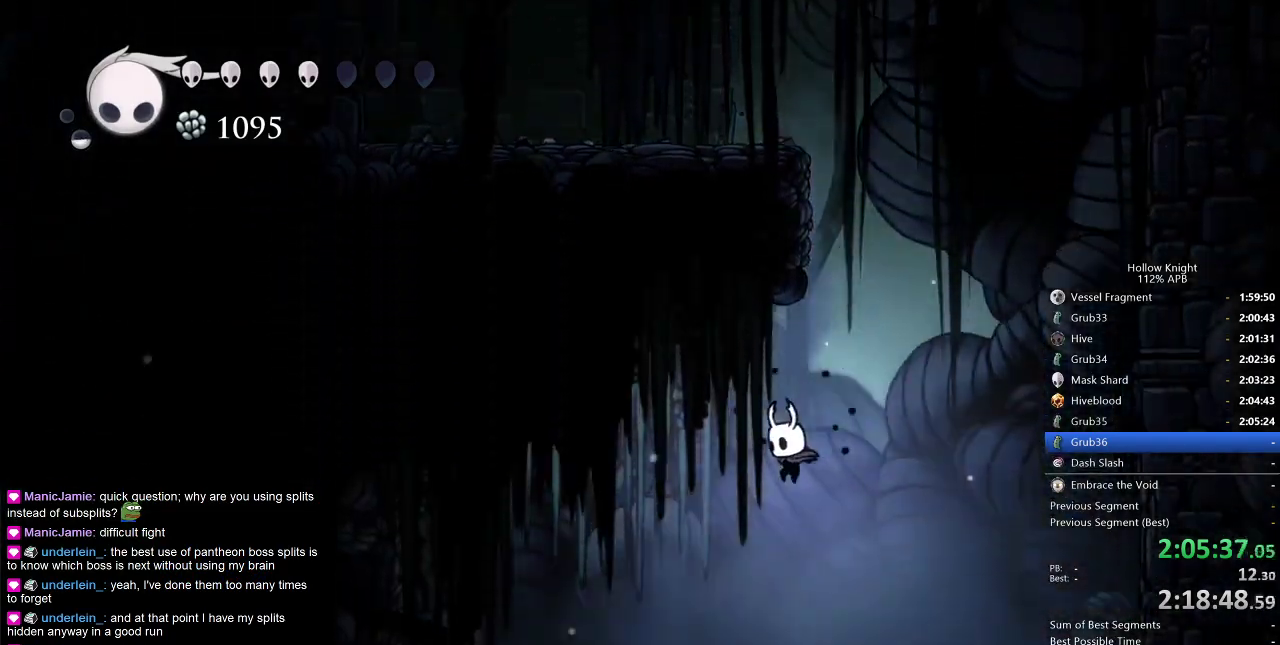
{"keys": ["right"], "events": [[233, "right", "down"], [300, "left", "up"], [300, "right", "up"], [333, "right", "down"]]}
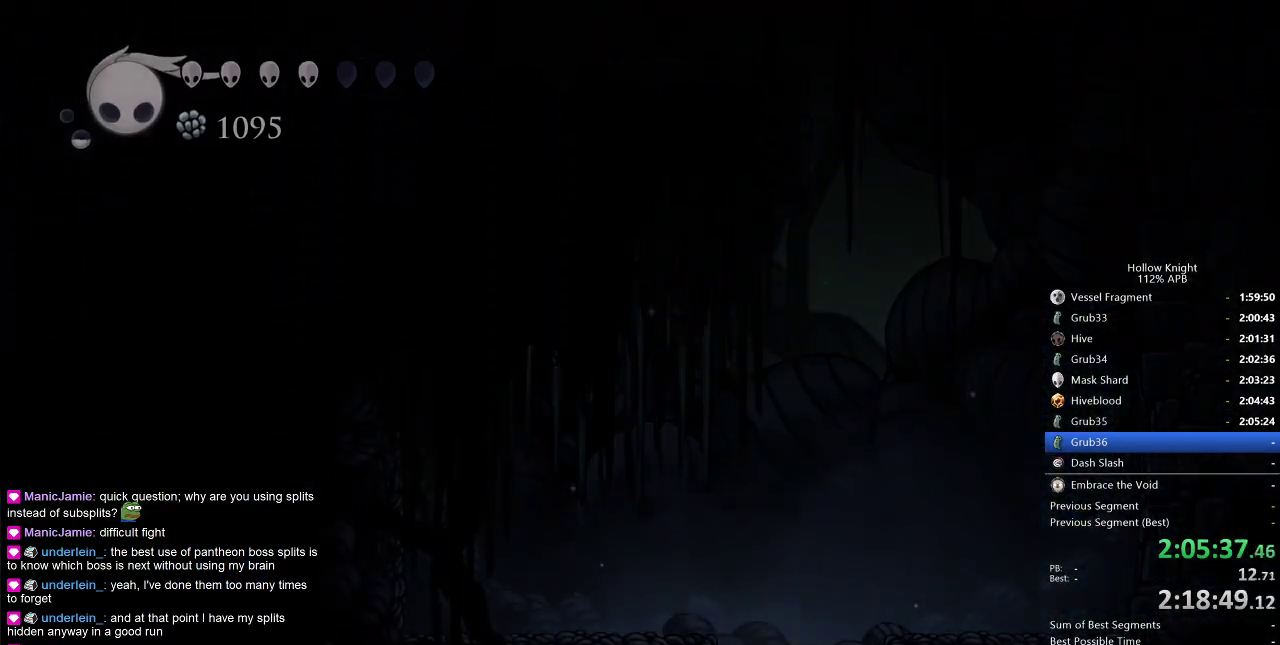
{"keys": [], "events": [[117, "right", "up"]]}
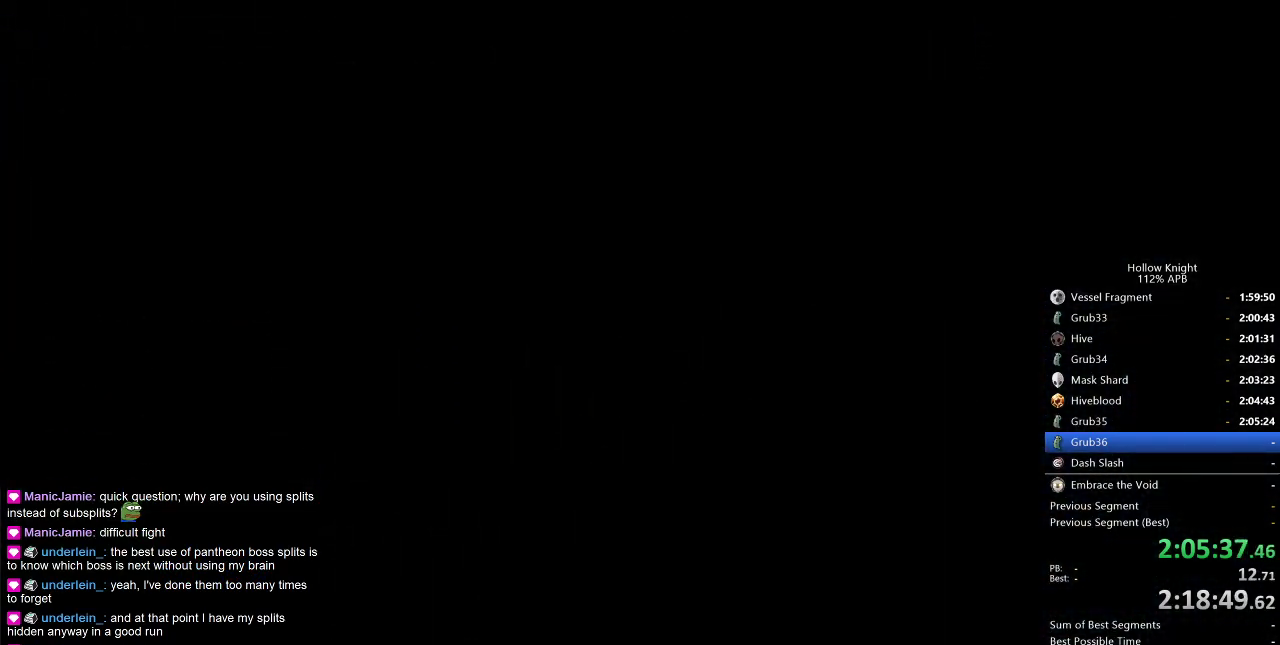
{"keys": [], "events": []}
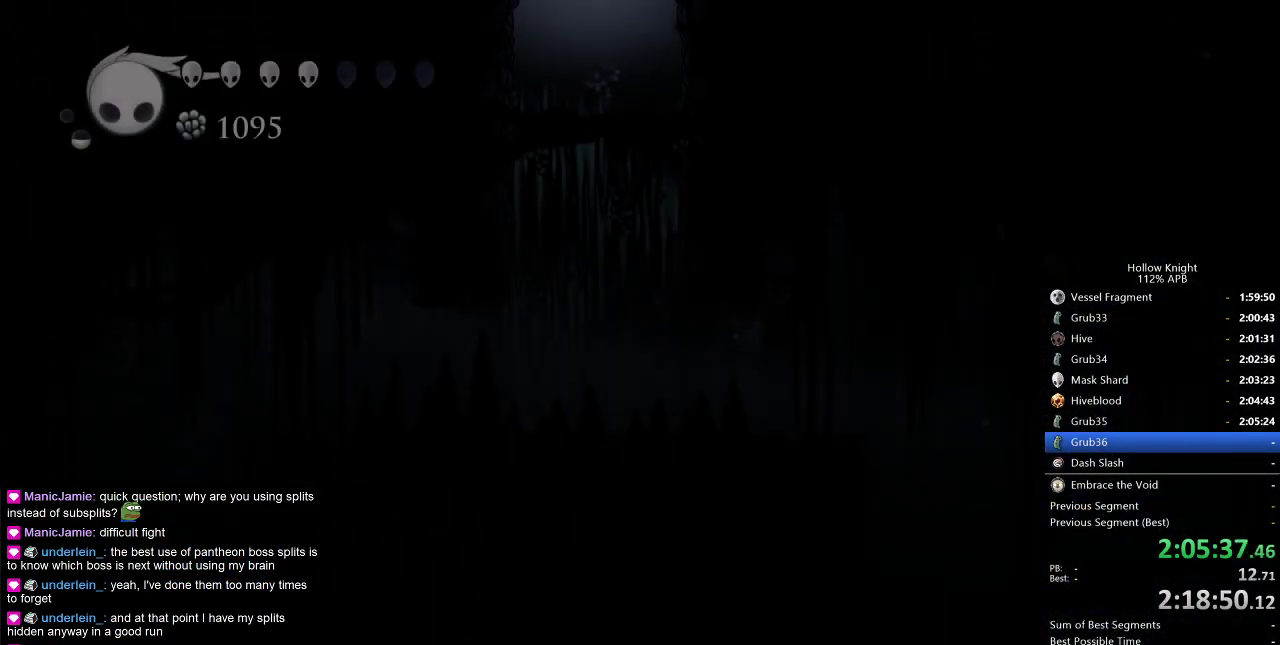
{"keys": [], "events": []}
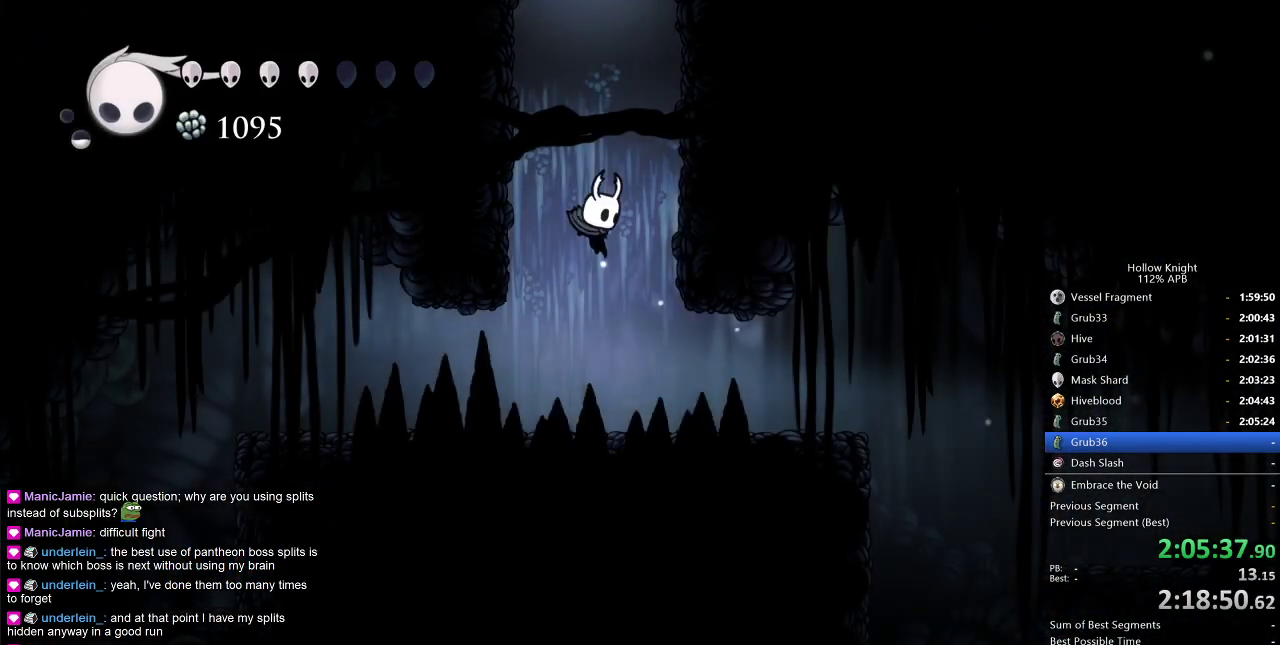
{"keys": ["right"], "events": [[50, "right", "down"], [300, "dash", "down"], [383, "dash", "up"]]}
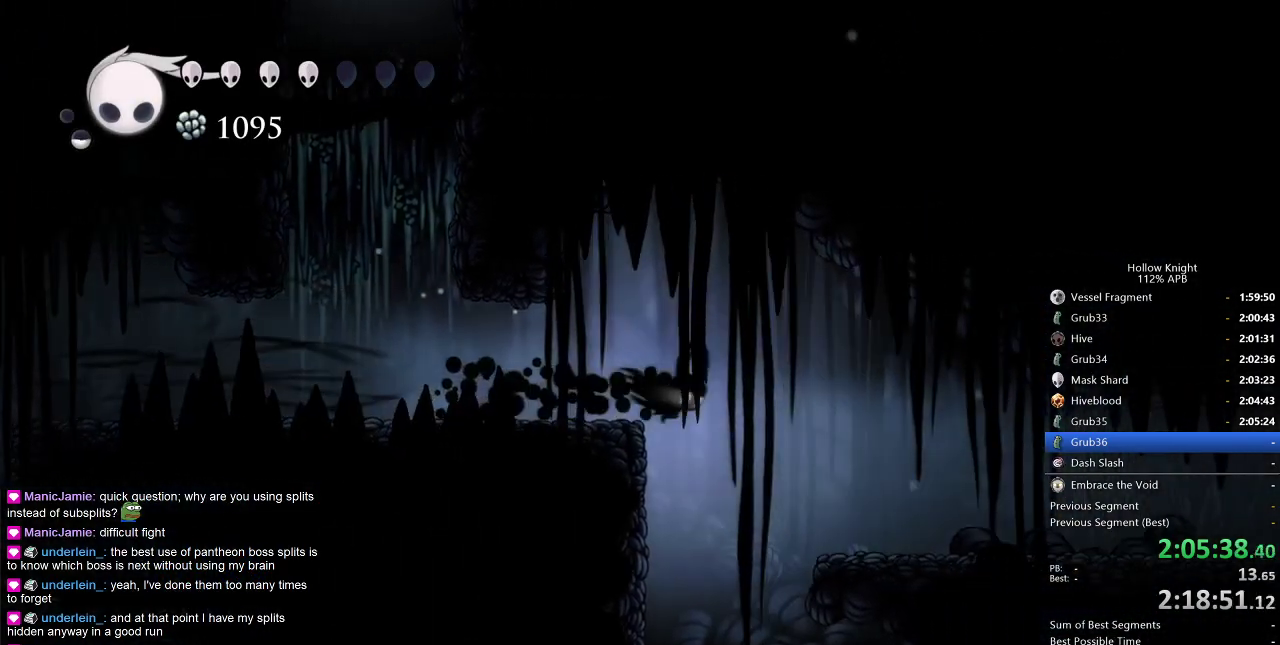
{"keys": ["right"], "events": [[350, "dash", "down"], [450, "dash", "up"]]}
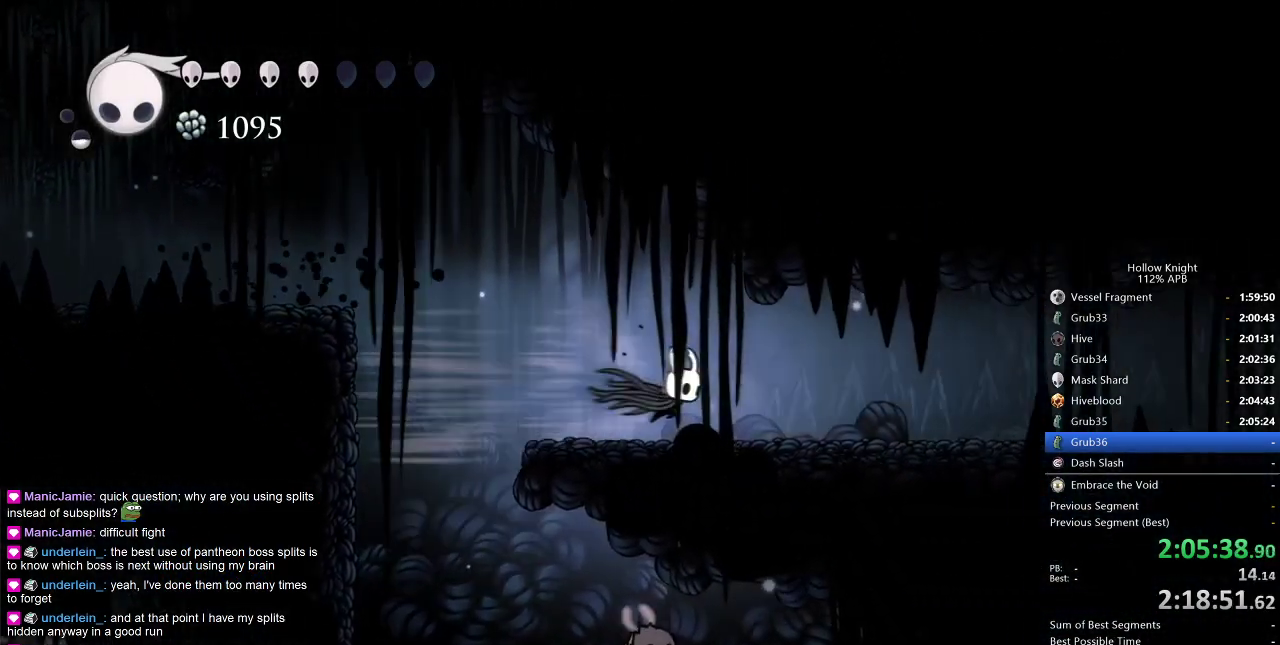
{"keys": ["right"], "events": [[317, "dash", "down"], [417, "dash", "up"]]}
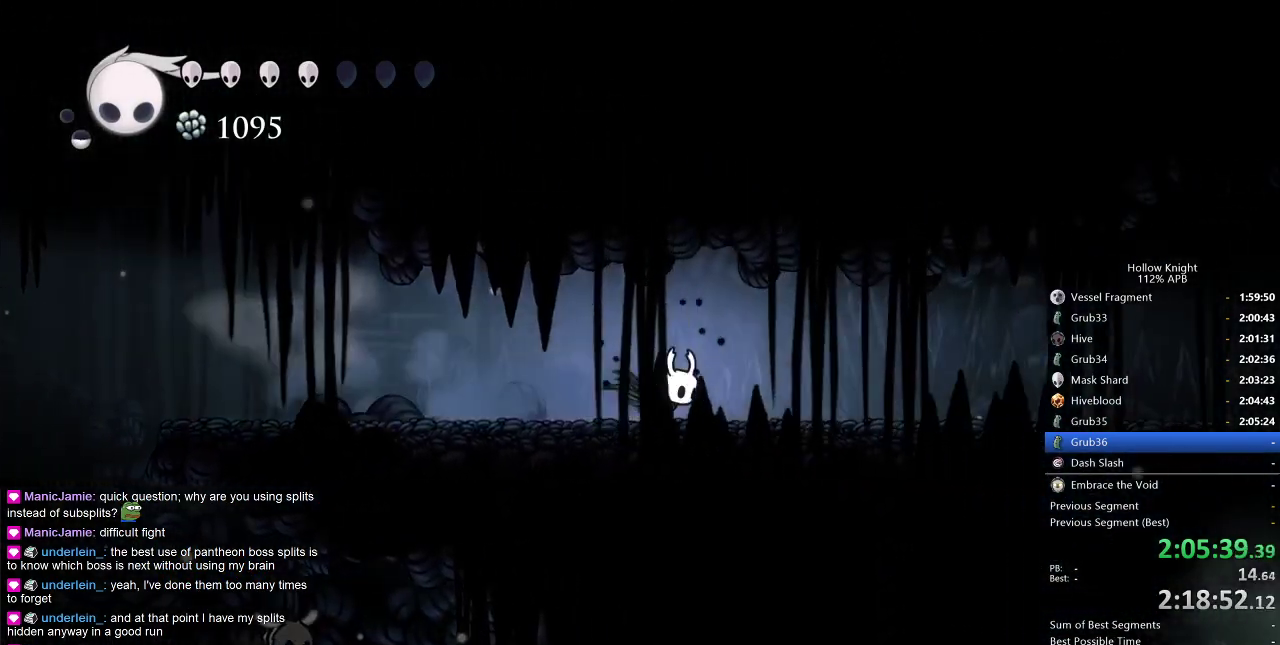
{"keys": ["right"], "events": [[200, "dash", "down"], [350, "dash", "up"]]}
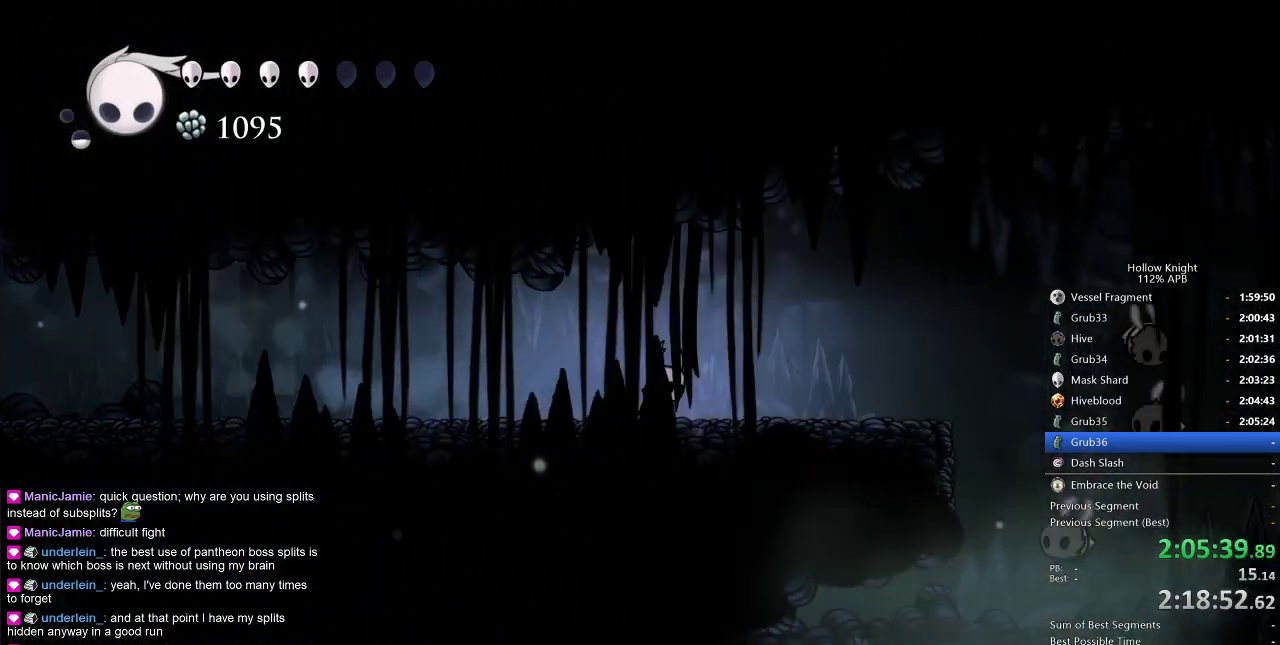
{"keys": ["jump", "right"], "events": [[500, "jump", "down"]]}
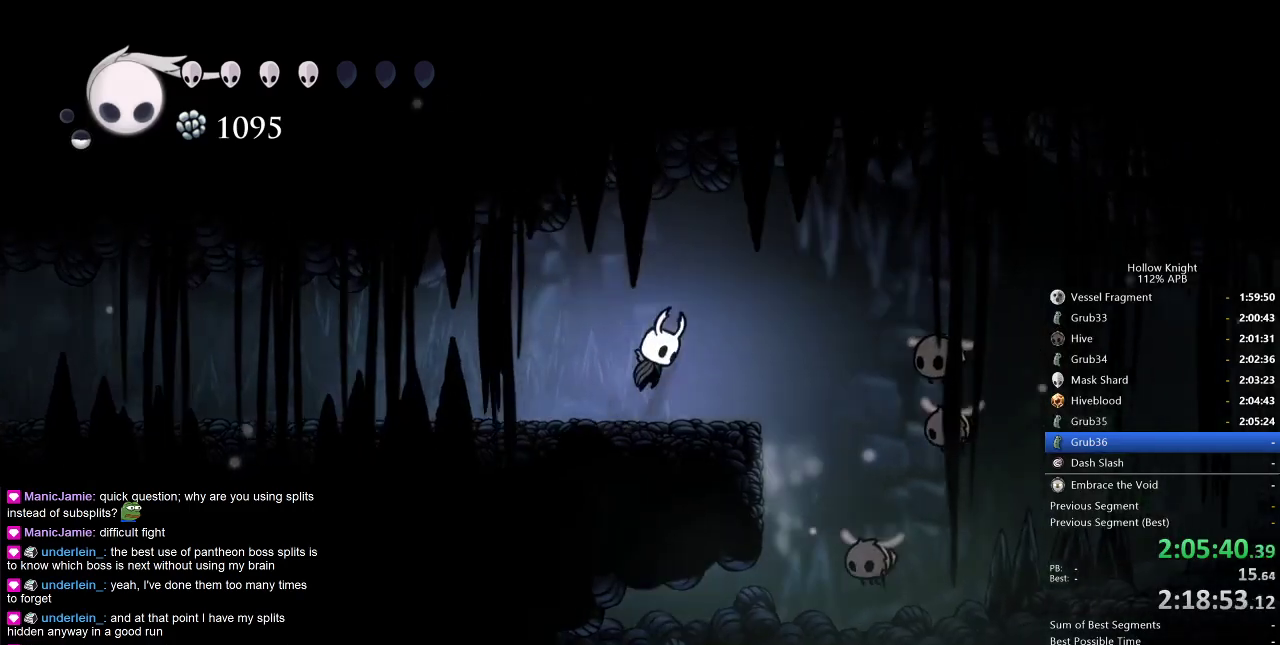
{"keys": ["down", "nail", "right"], "events": [[183, "dash", "down"], [250, "jump", "up"], [267, "dash", "up"], [417, "down", "down"], [467, "nail", "down"]]}
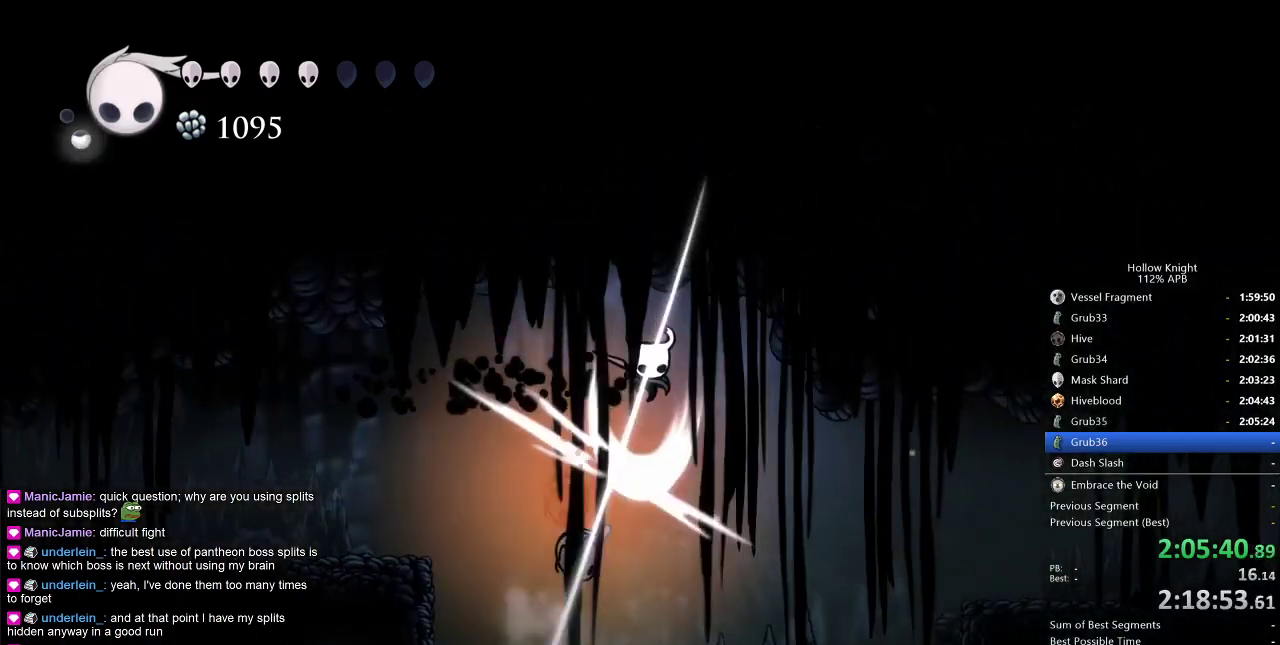
{"keys": ["right"], "events": [[17, "down", "up"], [67, "nail", "up"]]}
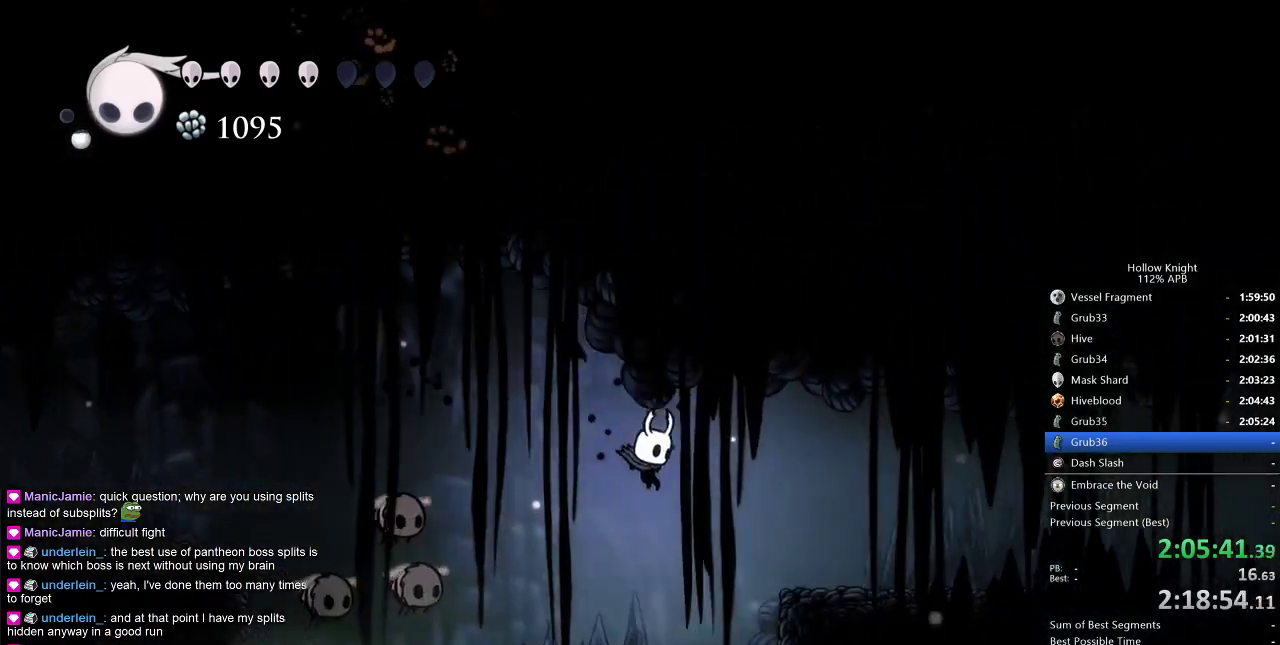
{"keys": ["right"], "events": [[117, "dash", "down"], [267, "dash", "up"]]}
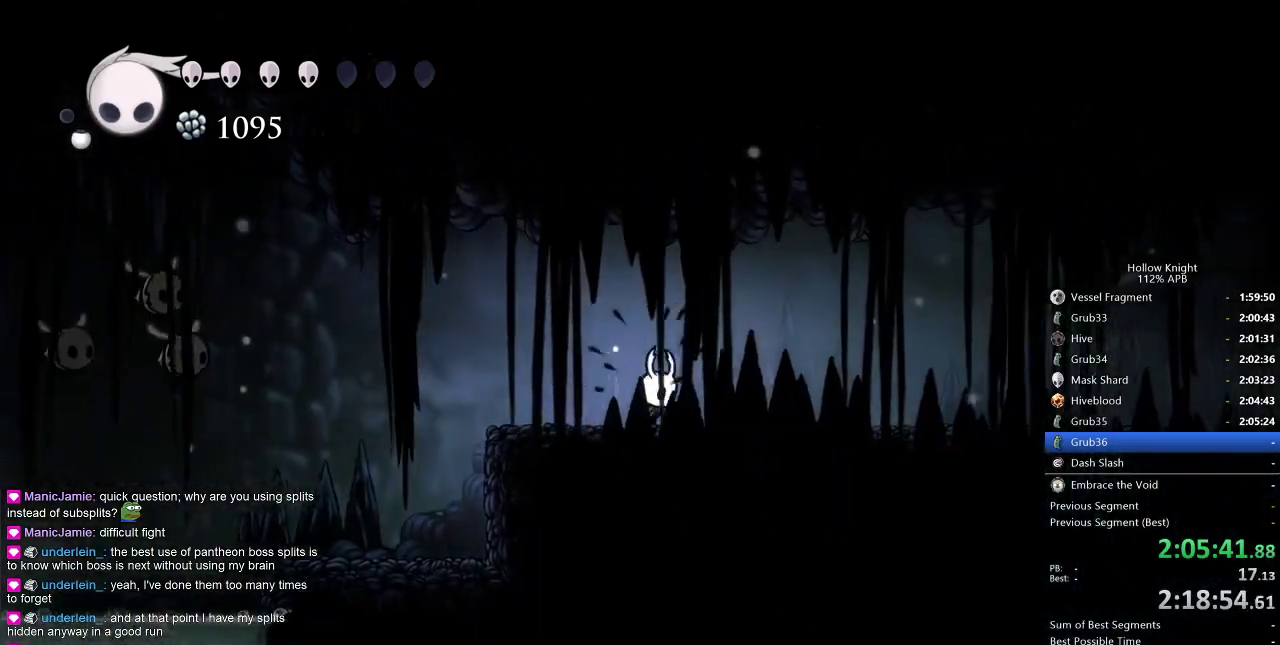
{"keys": ["dash", "right"], "events": [[100, "dash", "down"], [200, "dash", "up"], [500, "dash", "down"]]}
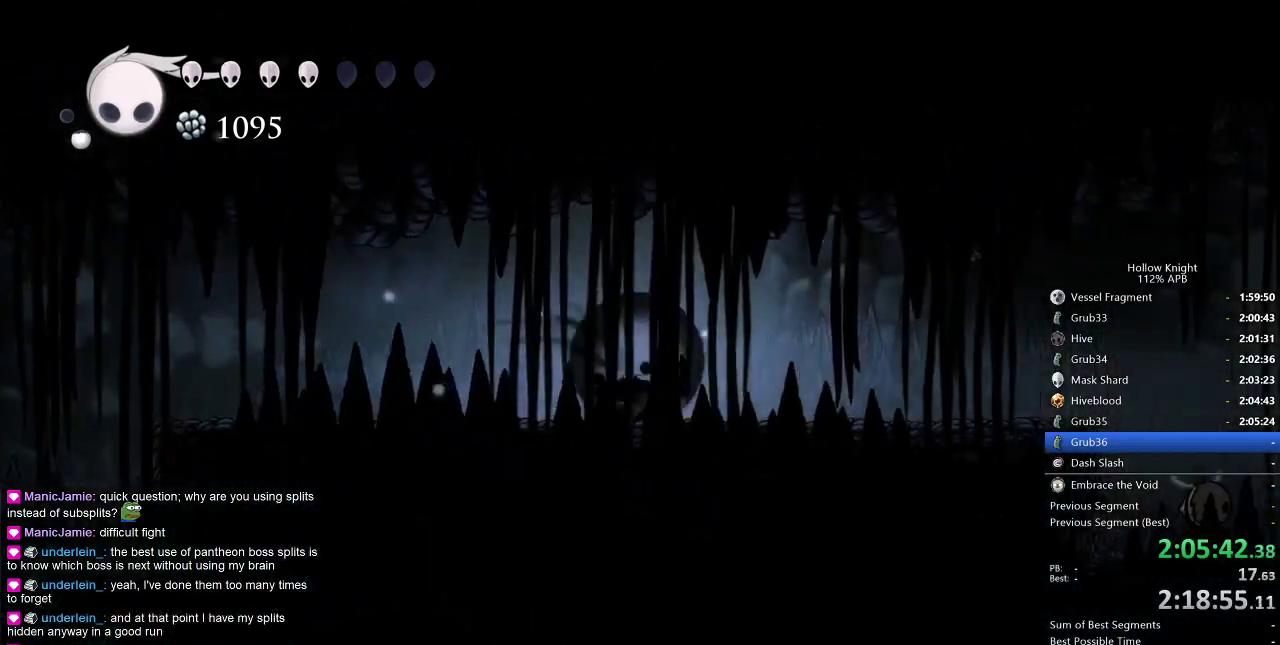
{"keys": ["right"], "events": [[150, "dash", "up"]]}
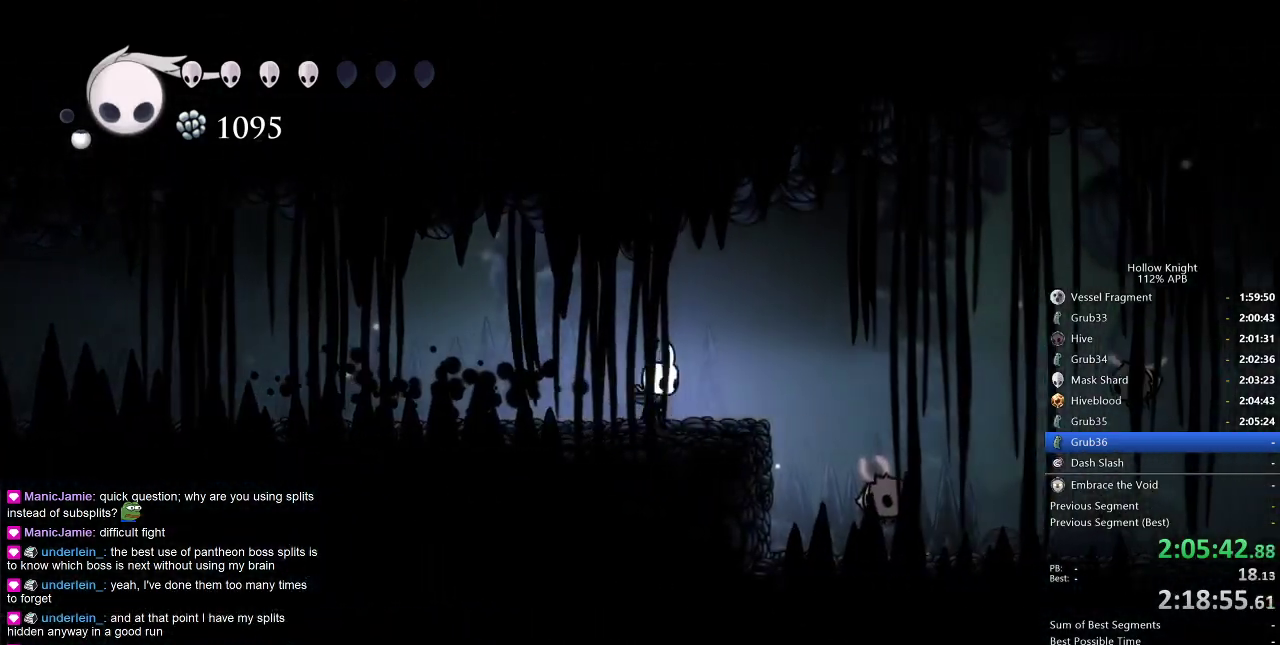
{"keys": ["down", "nail"], "events": [[217, "dash", "down"], [300, "dash", "up"], [400, "down", "down"], [400, "right", "up"], [450, "nail", "down"]]}
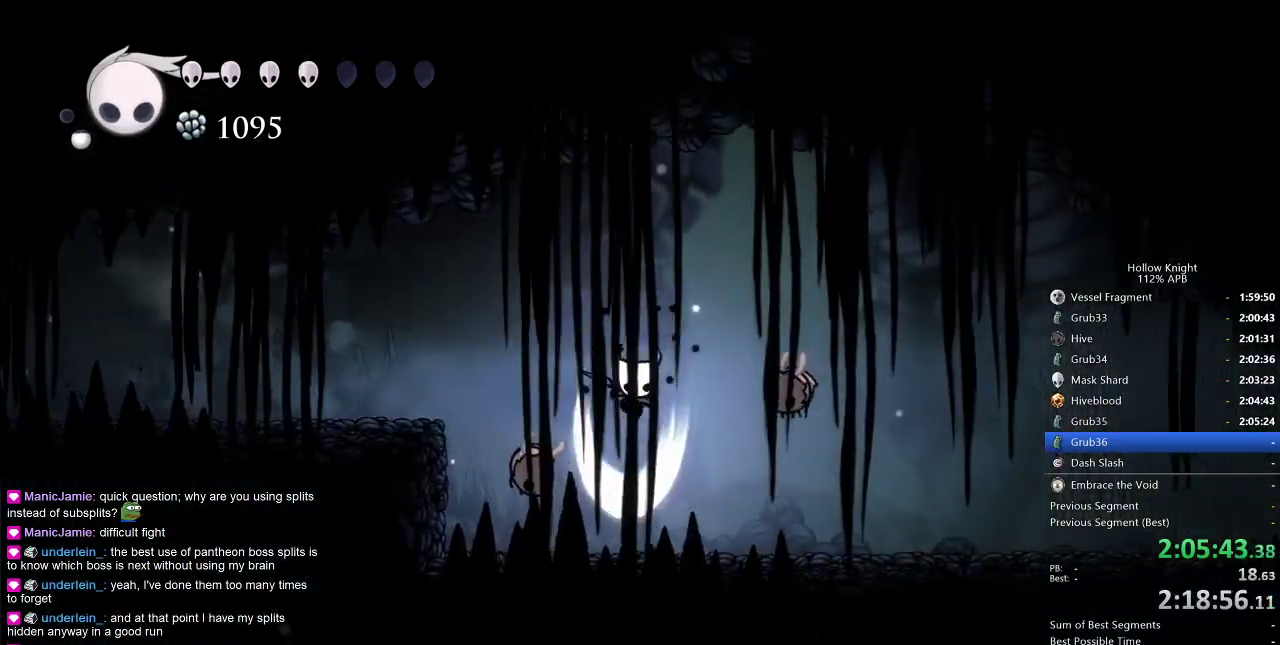
{"keys": ["right"], "events": [[183, "down", "up"], [233, "nail", "up"], [450, "right", "down"]]}
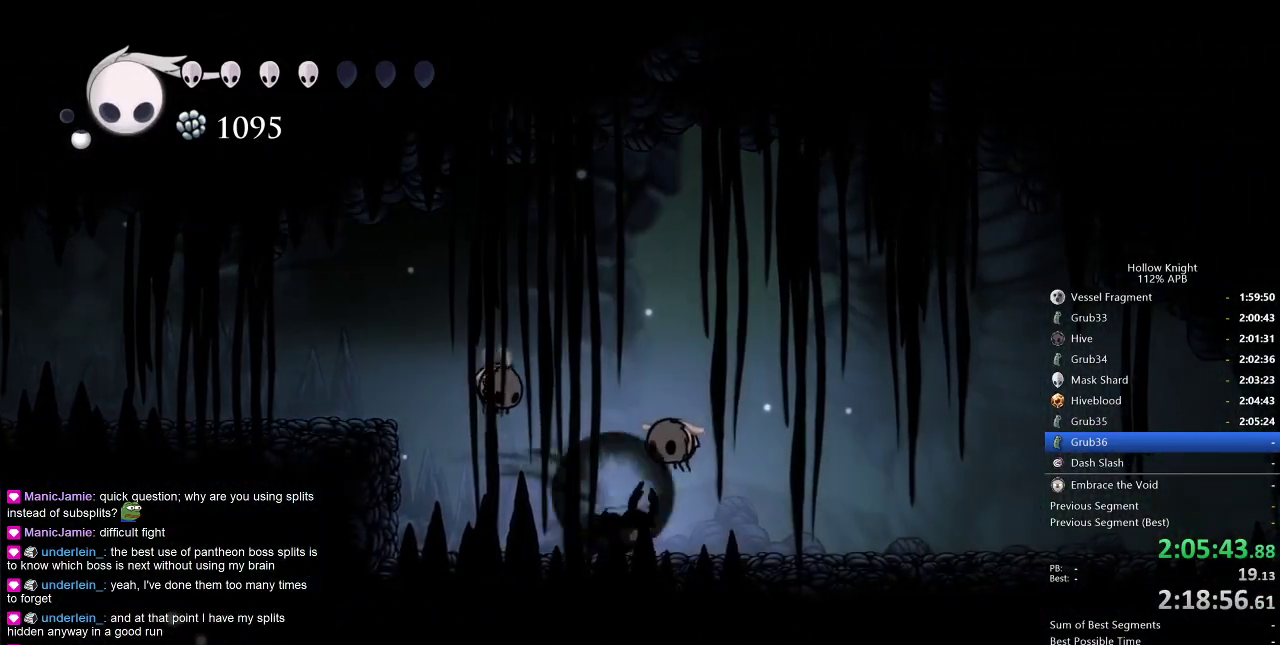
{"keys": ["right"], "events": [[17, "dash", "down"], [17, "right", "up"], [83, "right", "down"], [150, "dash", "up"]]}
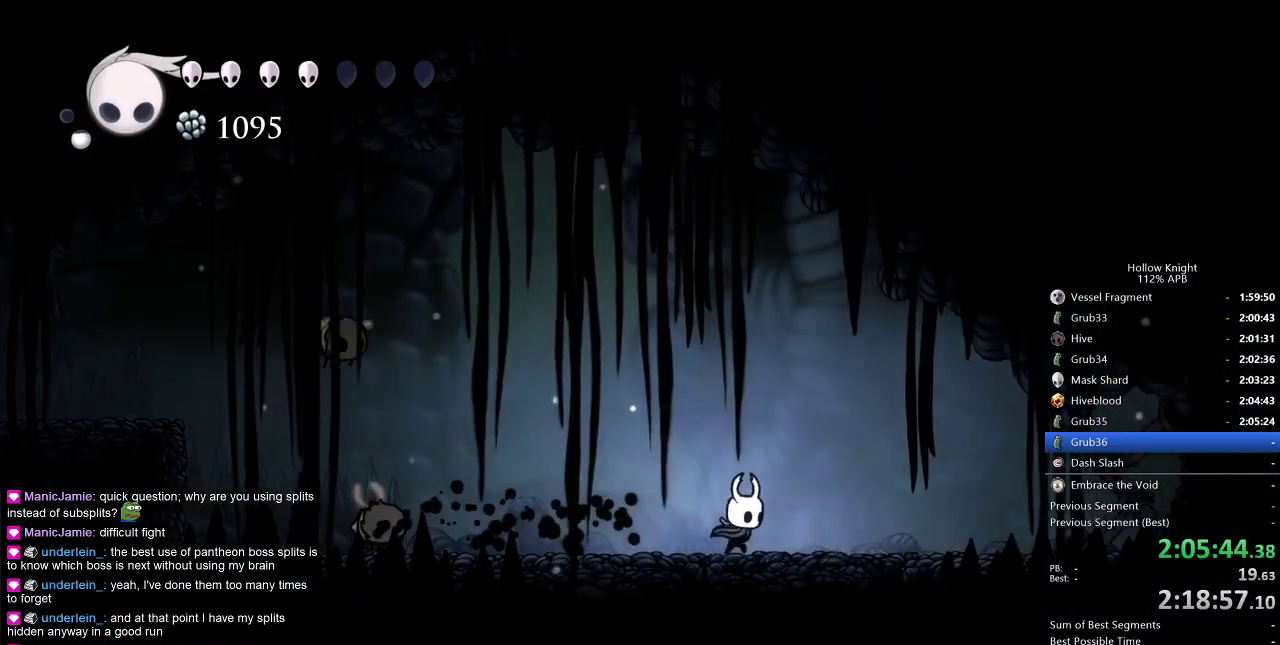
{"keys": [], "events": [[83, "down", "down"], [133, "down", "up"], [167, "down", "down"], [217, "right", "up"], [217, "spell", "down"], [317, "spell", "up"], [500, "down", "up"]]}
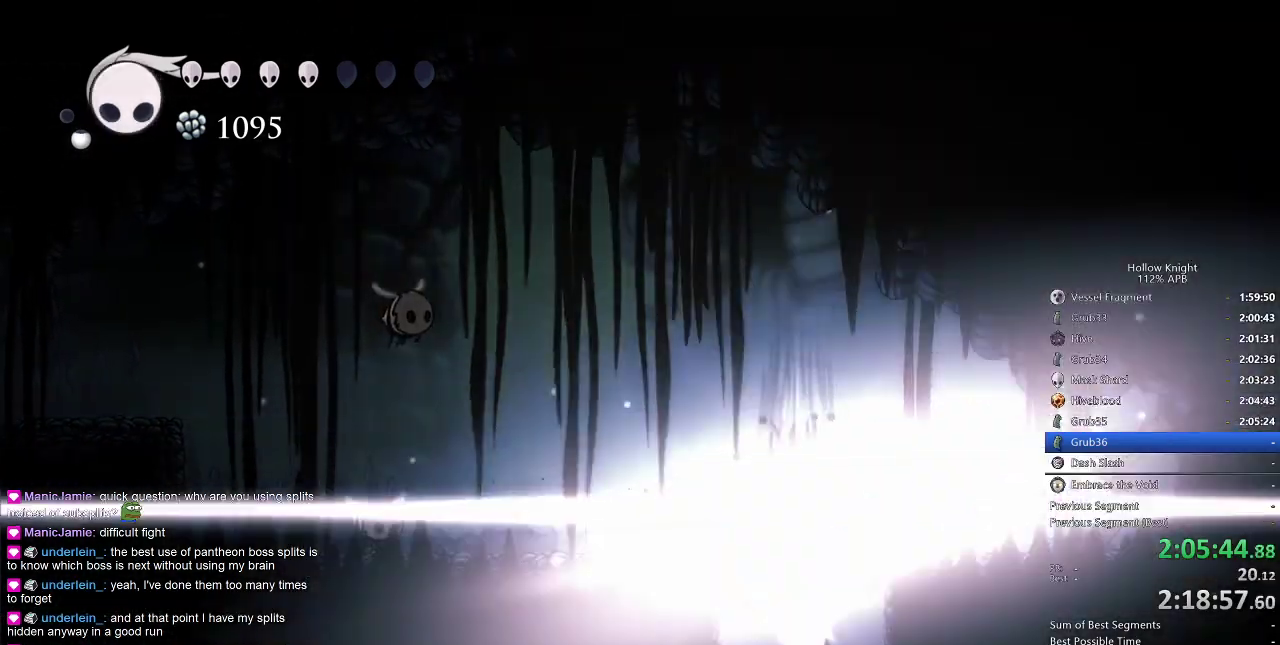
{"keys": [], "events": []}
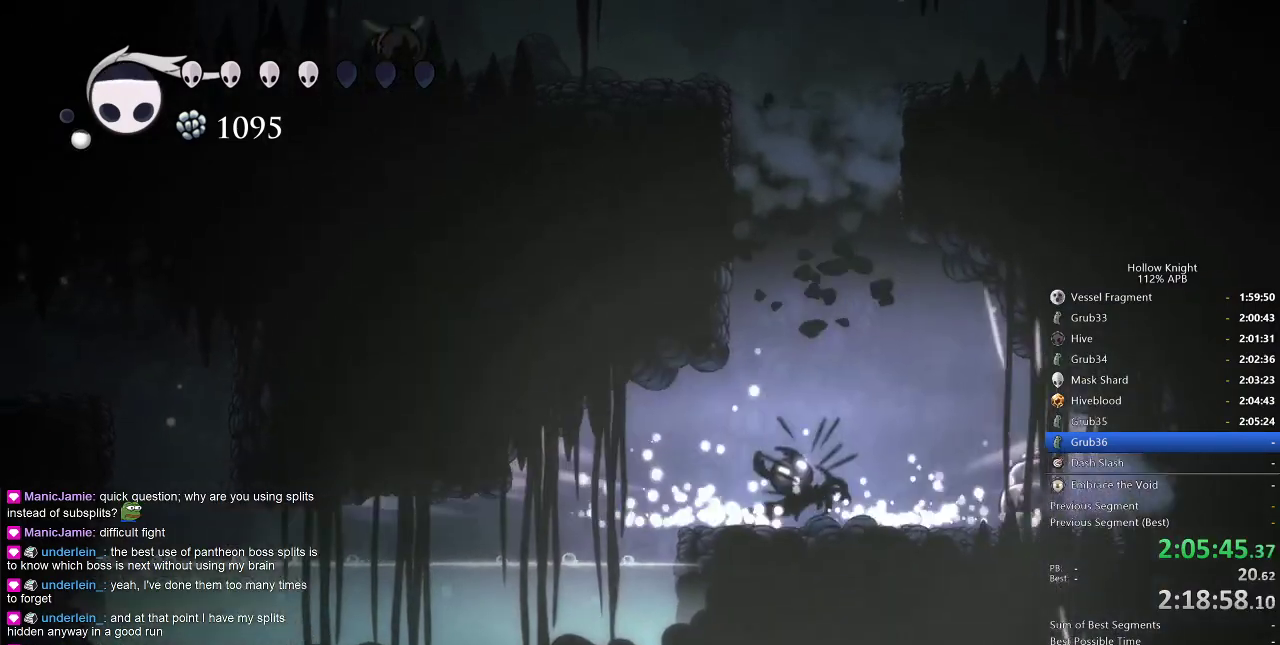
{"keys": [], "events": [[117, "left", "down"], [483, "left", "up"]]}
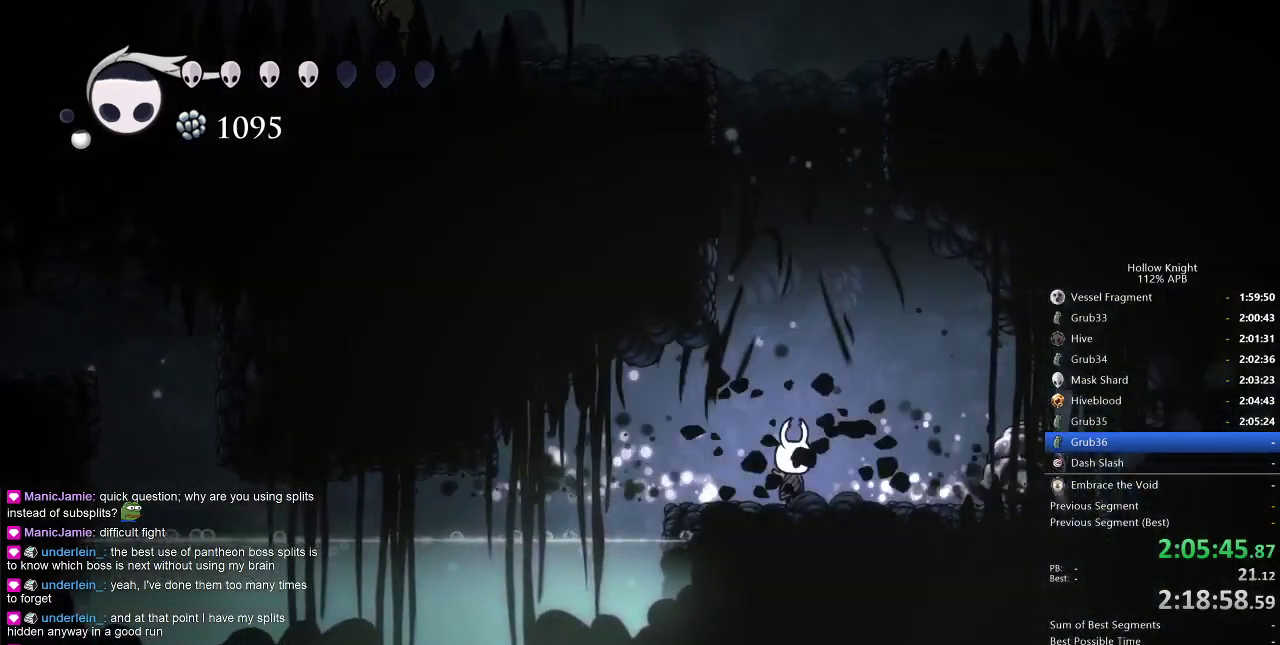
{"keys": ["left"], "events": [[67, "left", "down"], [367, "jump", "down"], [467, "jump", "up"]]}
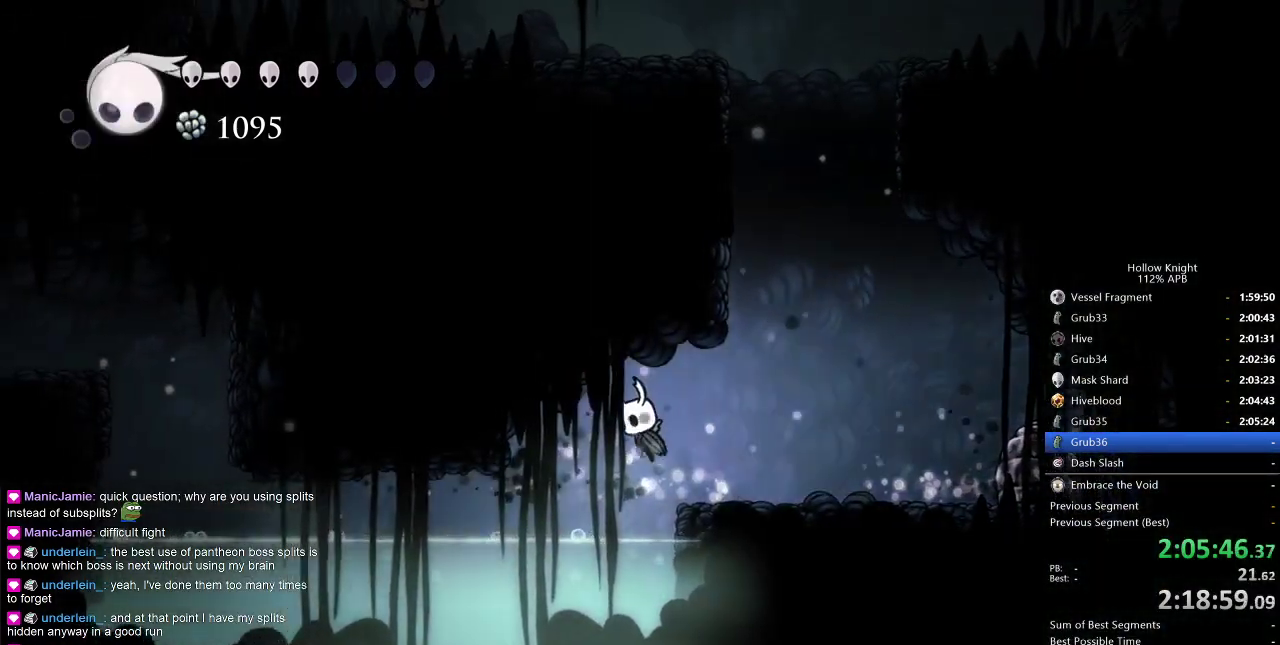
{"keys": ["left"], "events": [[233, "dash", "down"], [367, "dash", "up"]]}
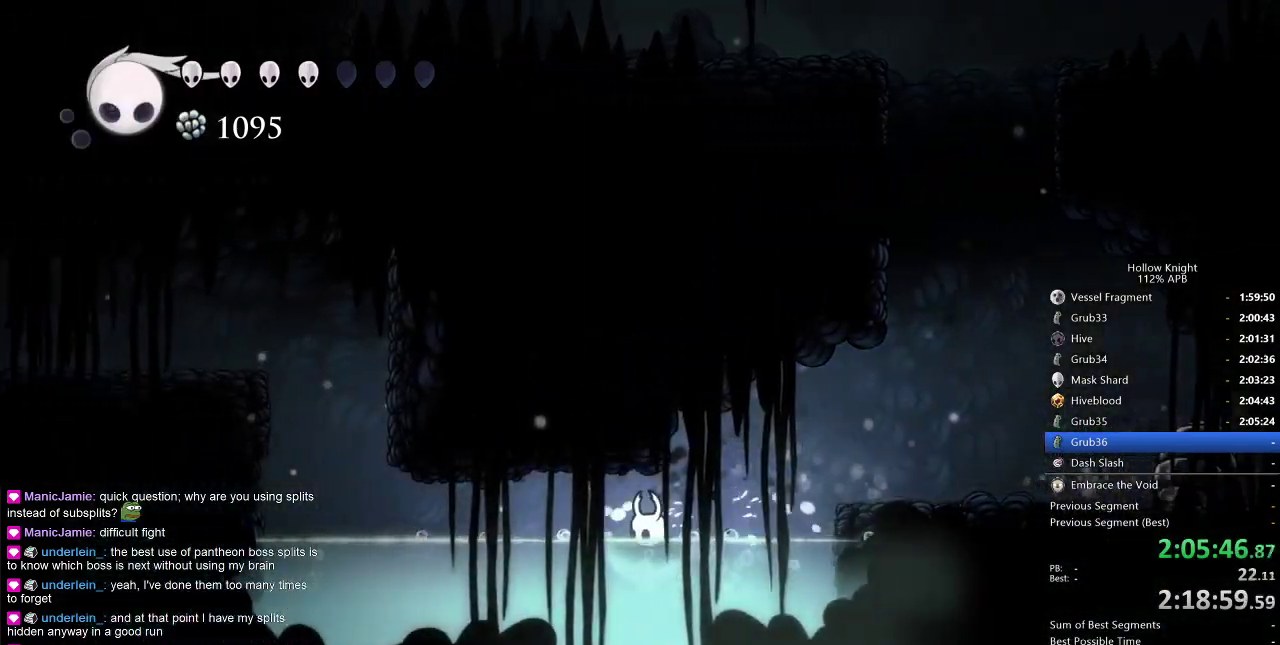
{"keys": ["left"], "events": [[300, "dash", "down"], [300, "jump", "down"], [400, "jump", "up"], [433, "dash", "up"]]}
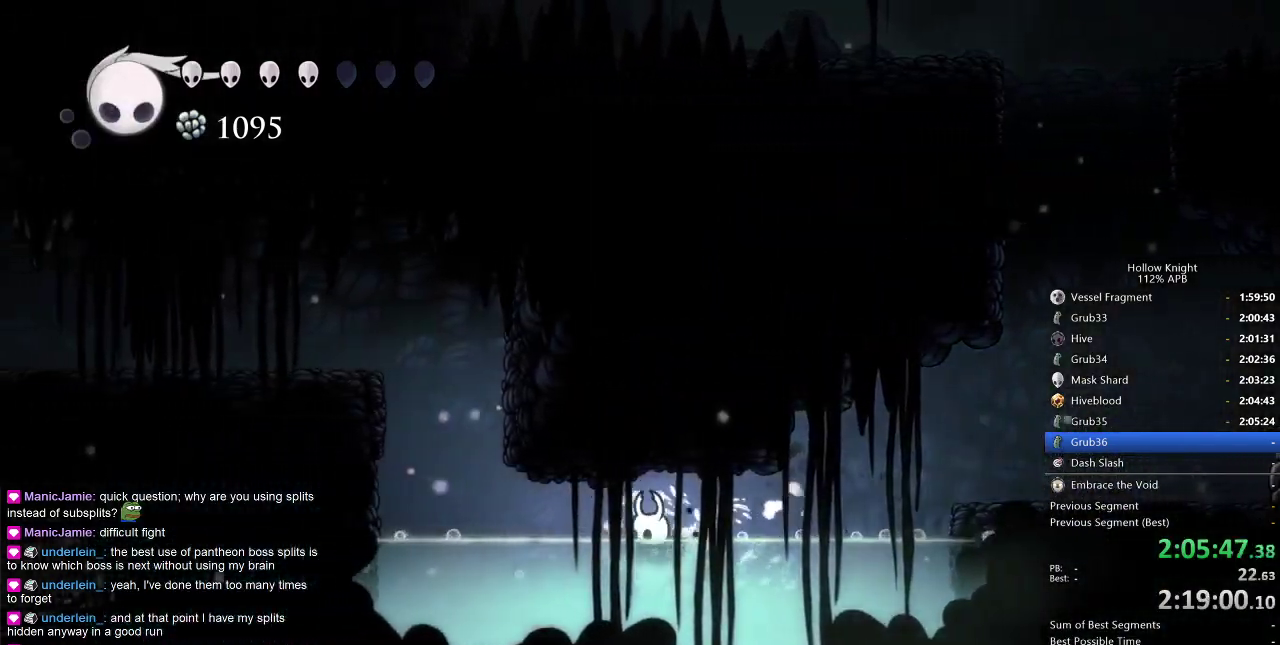
{"keys": ["left"], "events": []}
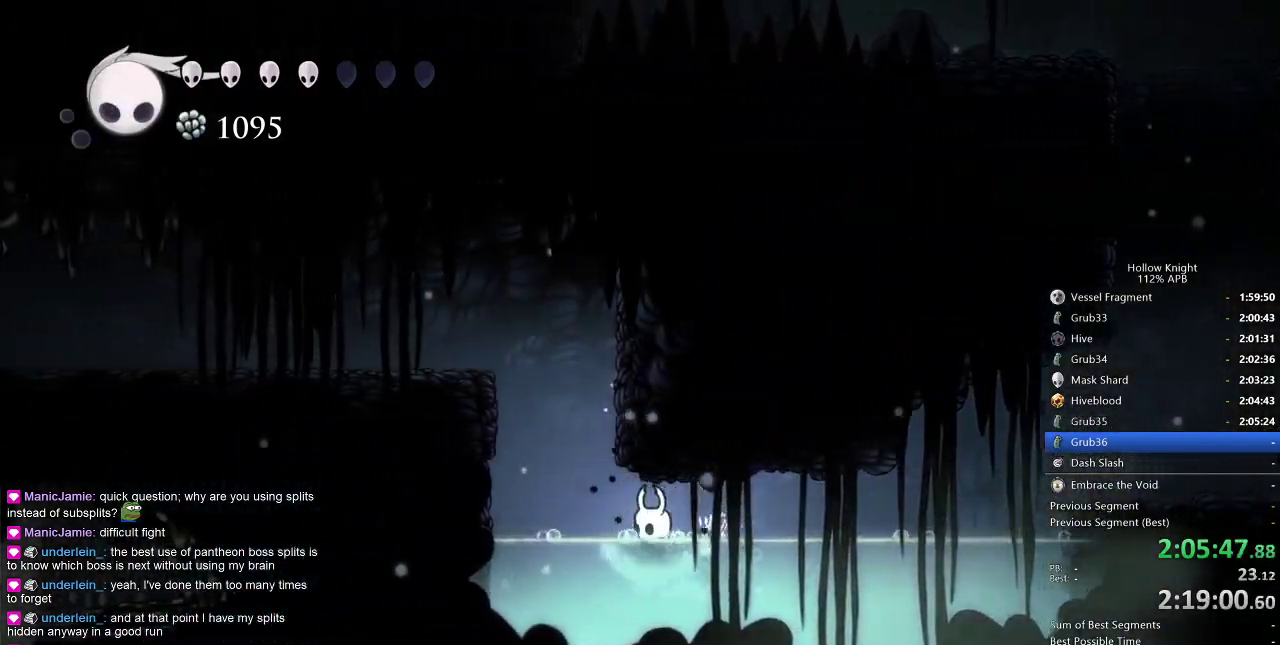
{"keys": ["left"], "events": [[133, "jump", "down"], [467, "jump", "up"]]}